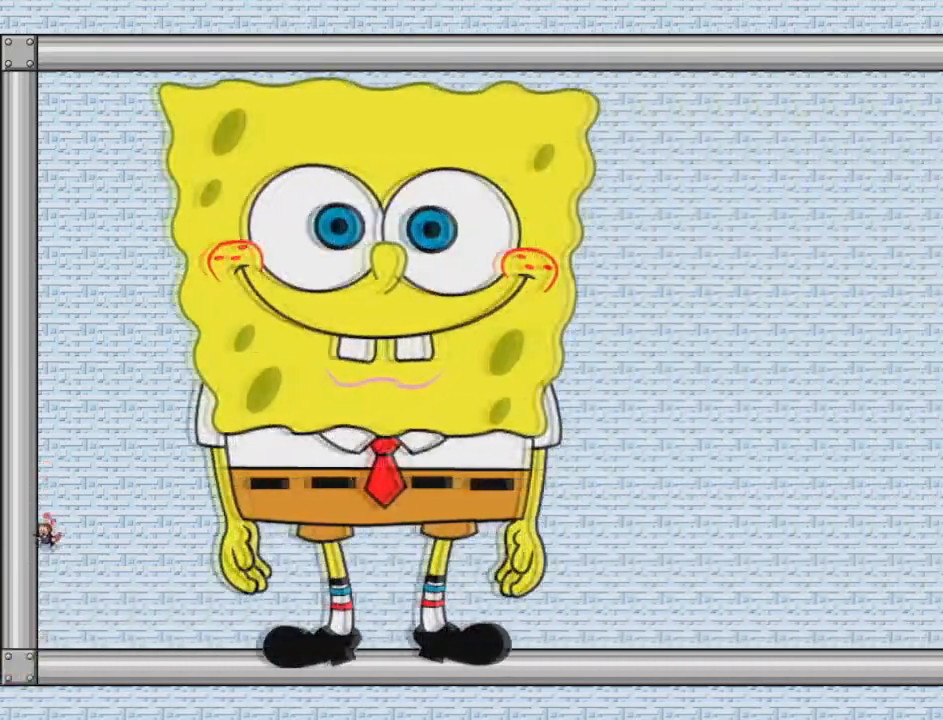
Gameplay with keyboard; each line is a JSON object with the keys held at the frame after it. "events" lists presses ("down") and releases ("up") of "down", "left", "r", "right", "shift", "up" and "z" between this image and that frame as [ms after this image, input, new state], when the widget could be followed in between. No other keys are recorded. Mouse input is not recorded.
{"keys": [], "events": [[250, "left", "up"], [333, "right", "down"], [375, "right", "up"]]}
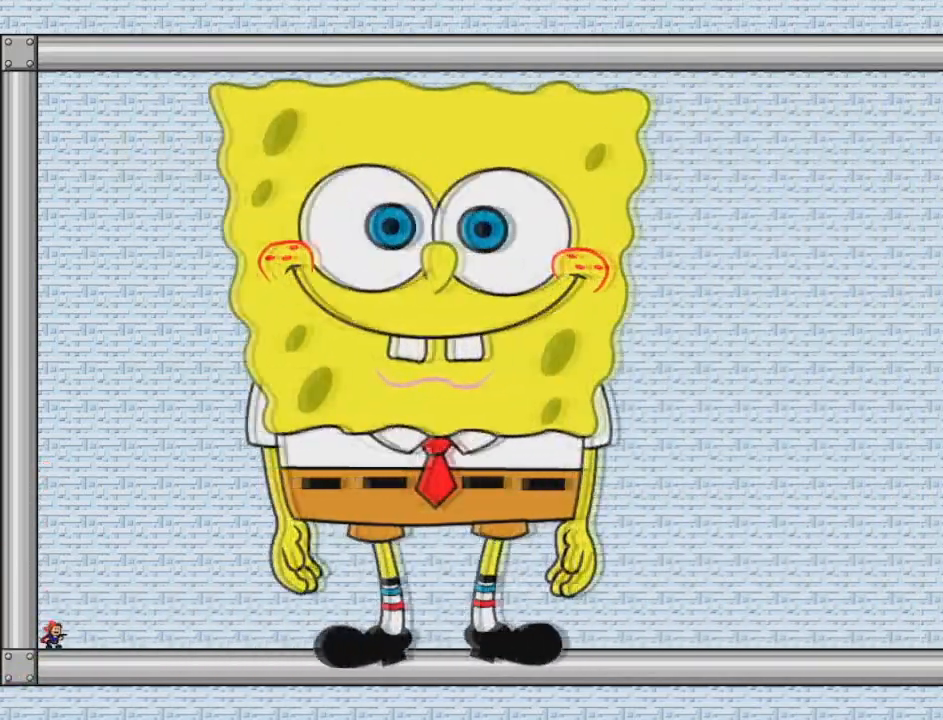
{"keys": [], "events": [[84, "z", "down"], [125, "z", "up"], [167, "z", "down"], [251, "z", "up"], [334, "z", "down"], [376, "z", "up"], [417, "z", "down"], [459, "z", "up"]]}
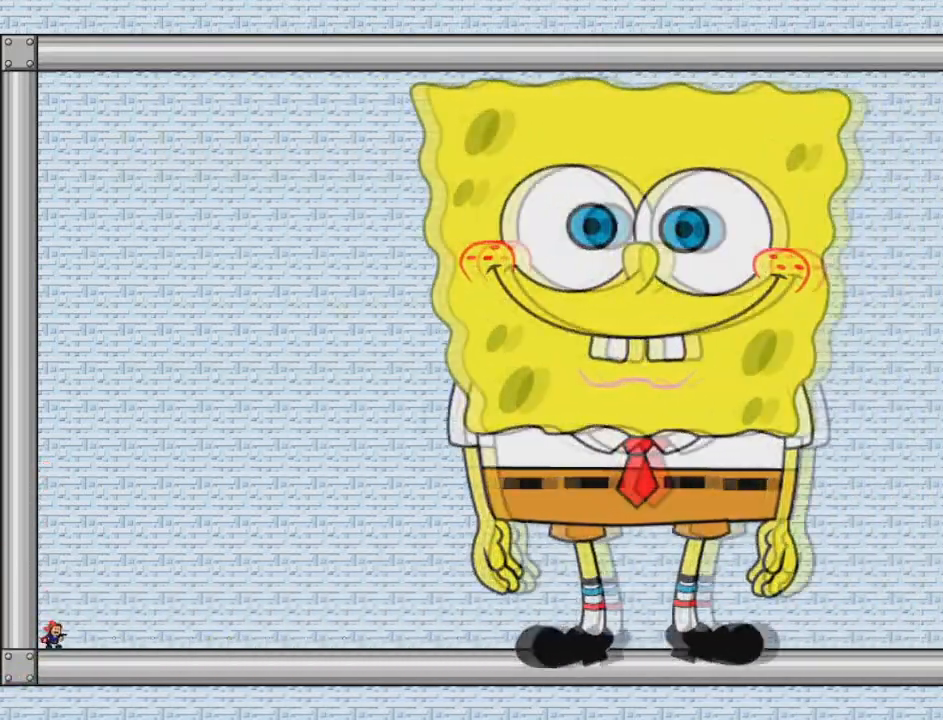
{"keys": ["left"], "events": [[42, "z", "down"], [167, "left", "down"], [250, "shift", "down"], [292, "z", "up"], [500, "shift", "up"]]}
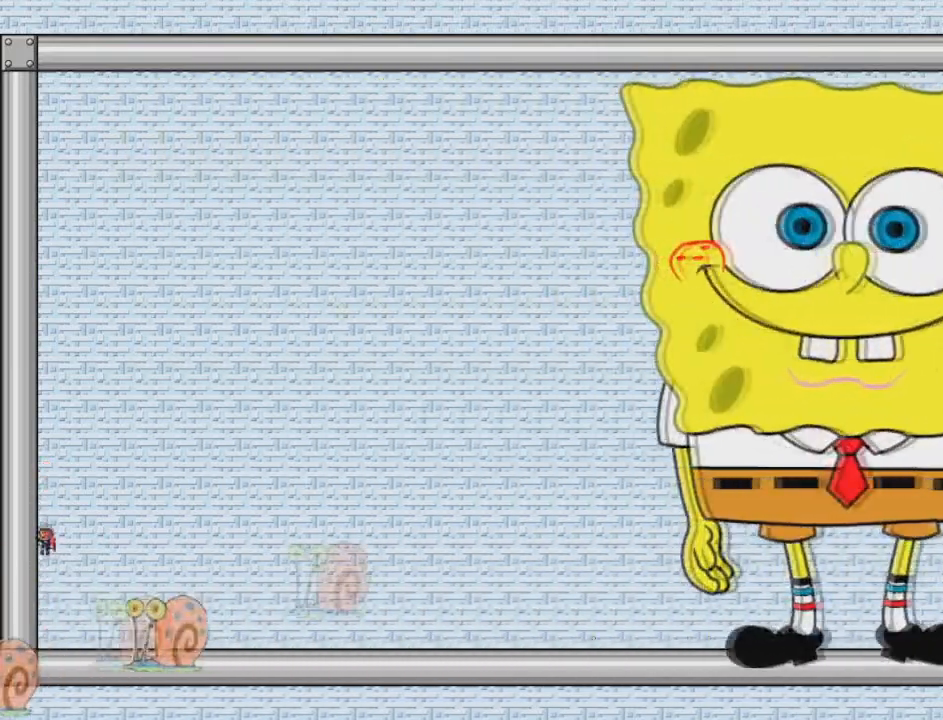
{"keys": ["right", "shift"], "events": [[125, "shift", "down"], [334, "right", "down"], [376, "left", "up"]]}
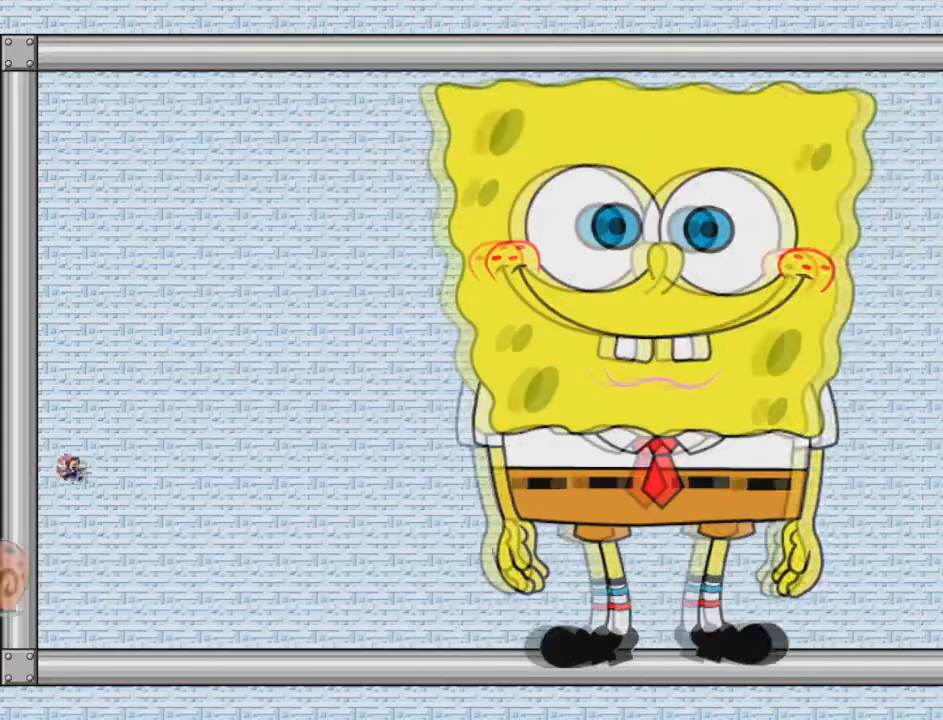
{"keys": ["left", "right", "z"], "events": [[83, "shift", "up"], [125, "left", "down"], [125, "right", "up"], [459, "right", "down"], [500, "z", "down"]]}
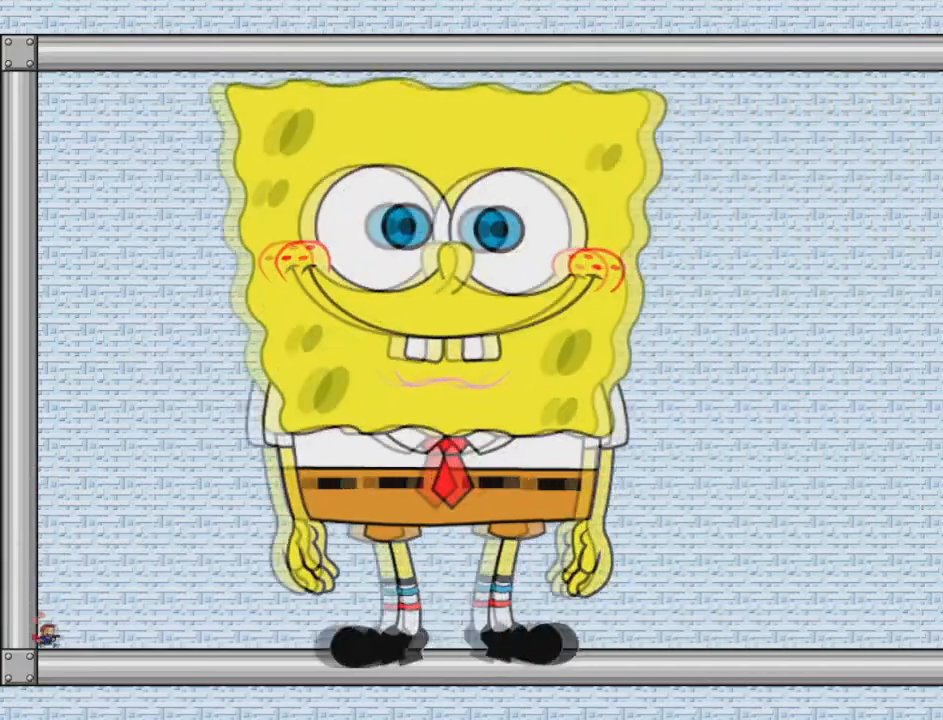
{"keys": ["left", "shift"], "events": [[42, "left", "up"], [42, "right", "up"], [251, "left", "down"], [251, "shift", "down"], [292, "z", "up"], [376, "shift", "up"], [501, "shift", "down"]]}
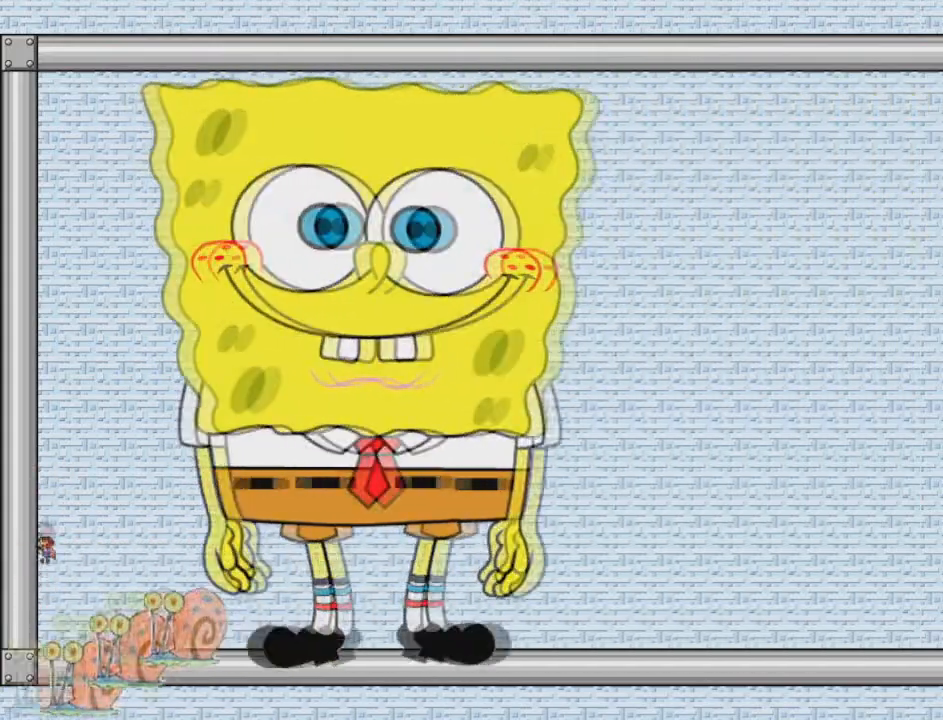
{"keys": ["left"], "events": [[334, "shift", "up"]]}
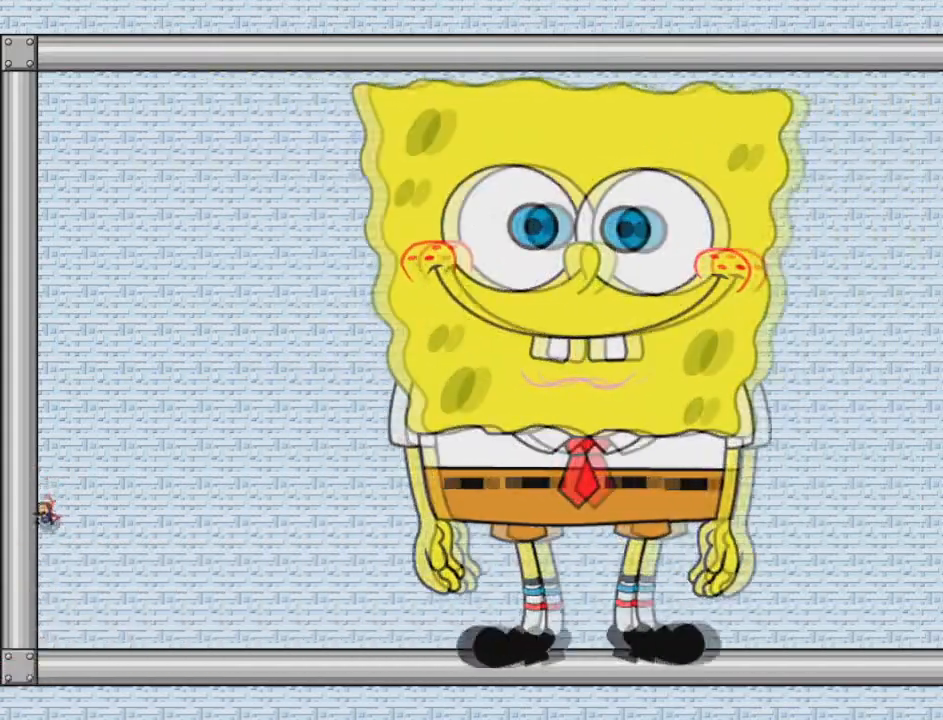
{"keys": ["z"], "events": [[209, "left", "up"], [292, "right", "down"], [292, "z", "down"], [376, "right", "up"], [376, "z", "up"], [417, "z", "down"], [459, "z", "up"], [501, "z", "down"]]}
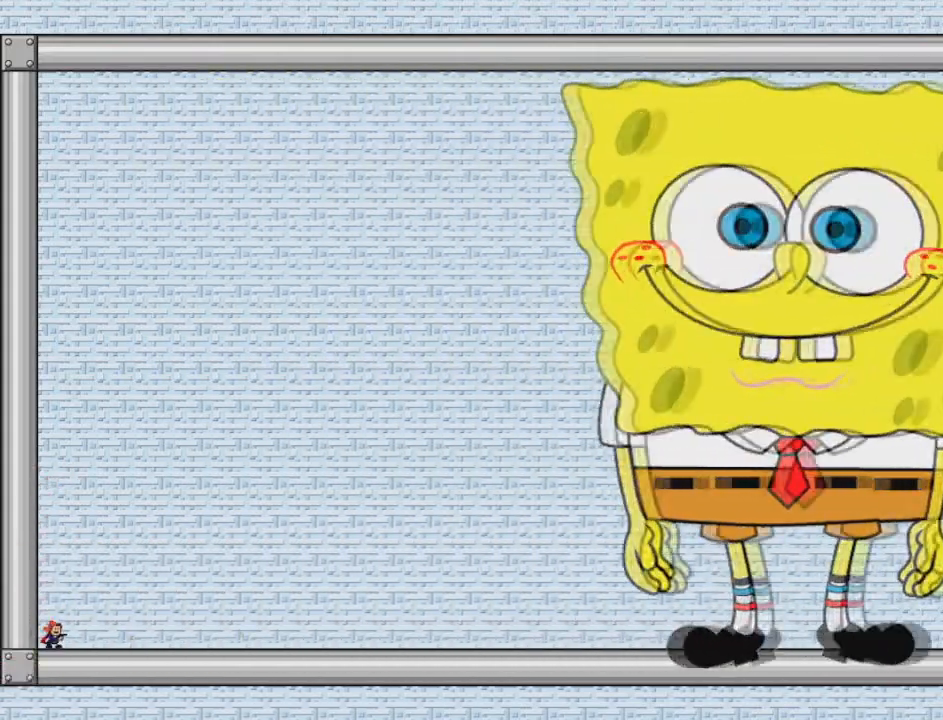
{"keys": ["left", "shift", "z"], "events": [[83, "z", "up"], [125, "z", "down"], [208, "z", "up"], [250, "z", "down"], [292, "z", "up"], [333, "z", "down"], [417, "z", "up"], [459, "left", "down"], [459, "z", "down"], [500, "shift", "down"]]}
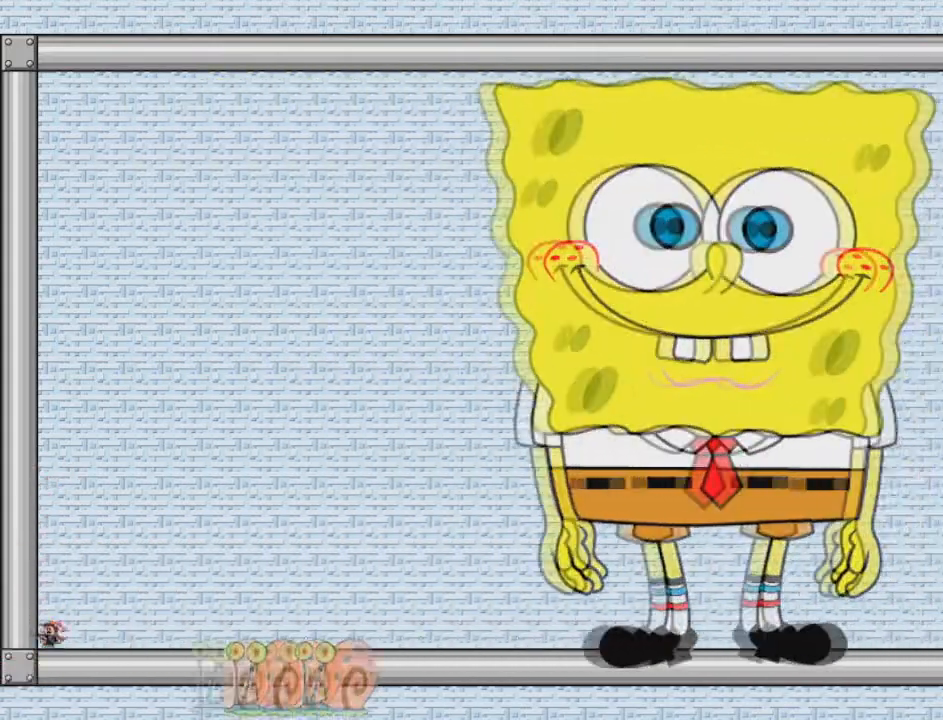
{"keys": ["left", "shift"], "events": [[42, "z", "up"], [292, "shift", "up"], [376, "shift", "down"]]}
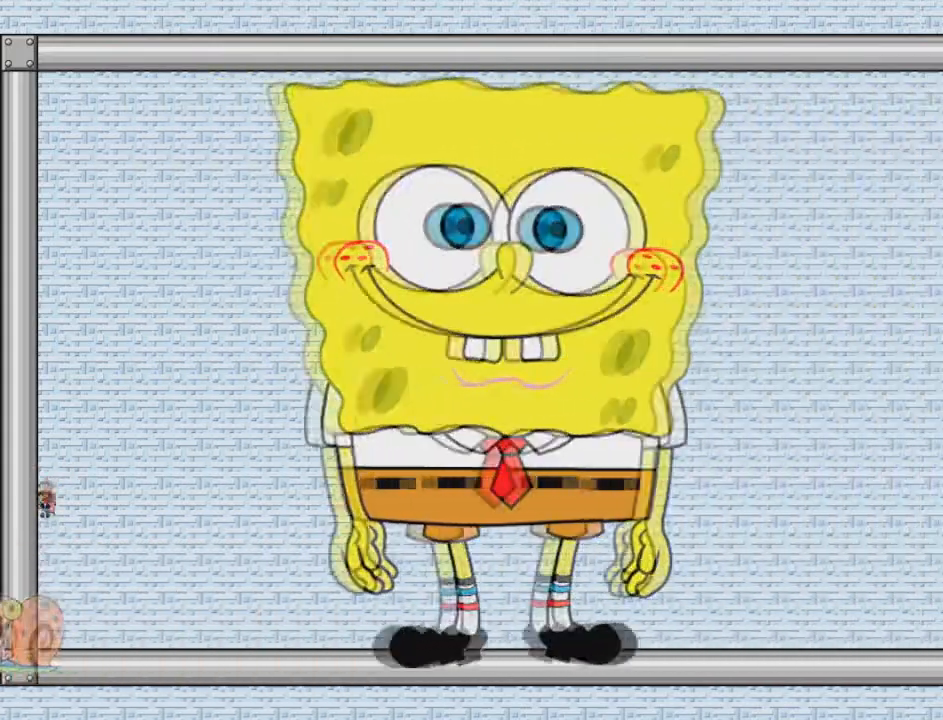
{"keys": ["left"], "events": [[334, "shift", "up"]]}
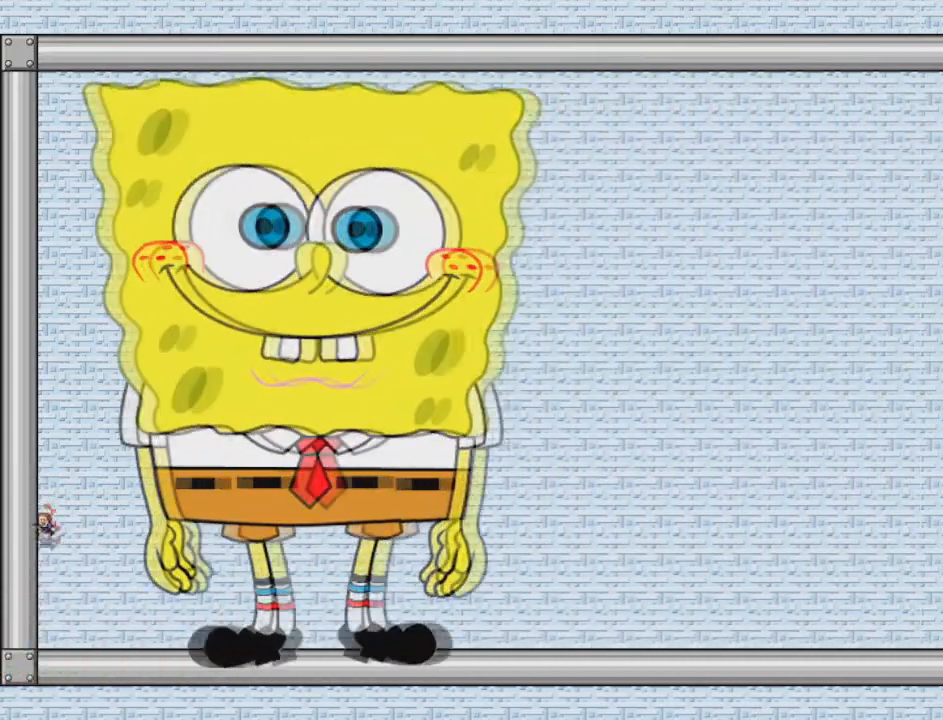
{"keys": [], "events": [[251, "left", "up"], [334, "right", "down"], [376, "right", "up"]]}
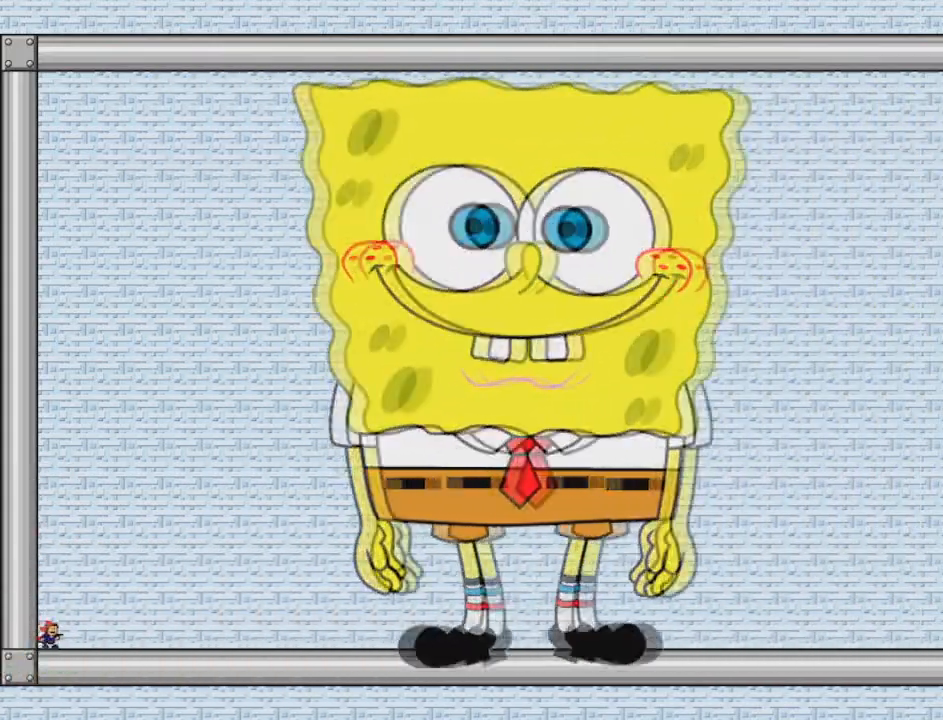
{"keys": ["z"], "events": [[417, "z", "down"], [459, "z", "up"], [500, "z", "down"]]}
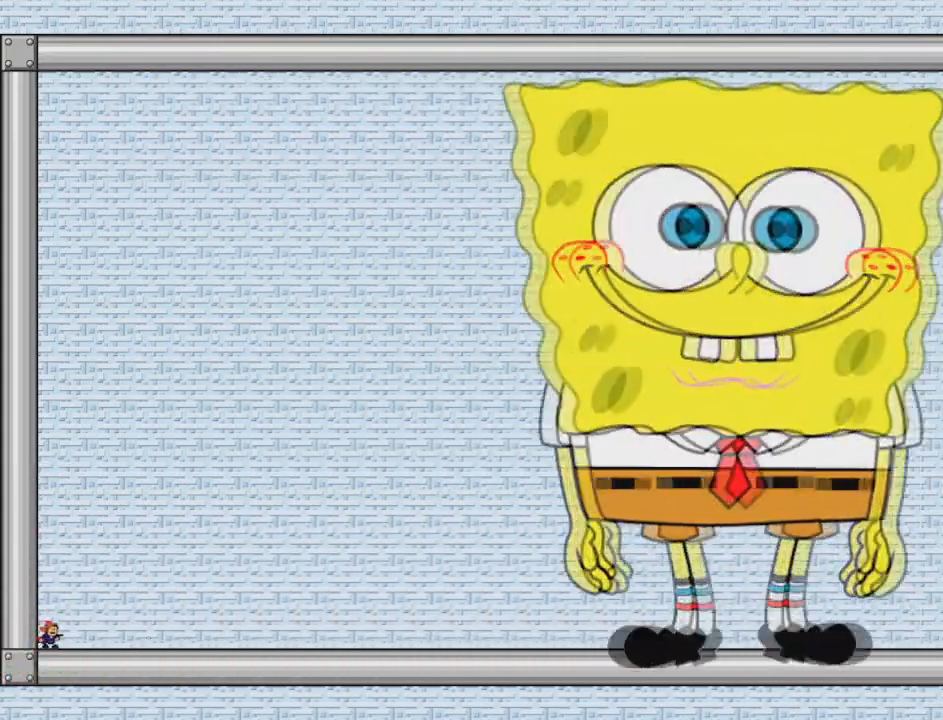
{"keys": ["left", "shift", "z"], "events": [[167, "z", "up"], [251, "z", "down"], [292, "z", "up"], [334, "z", "down"], [376, "left", "down"], [501, "shift", "down"]]}
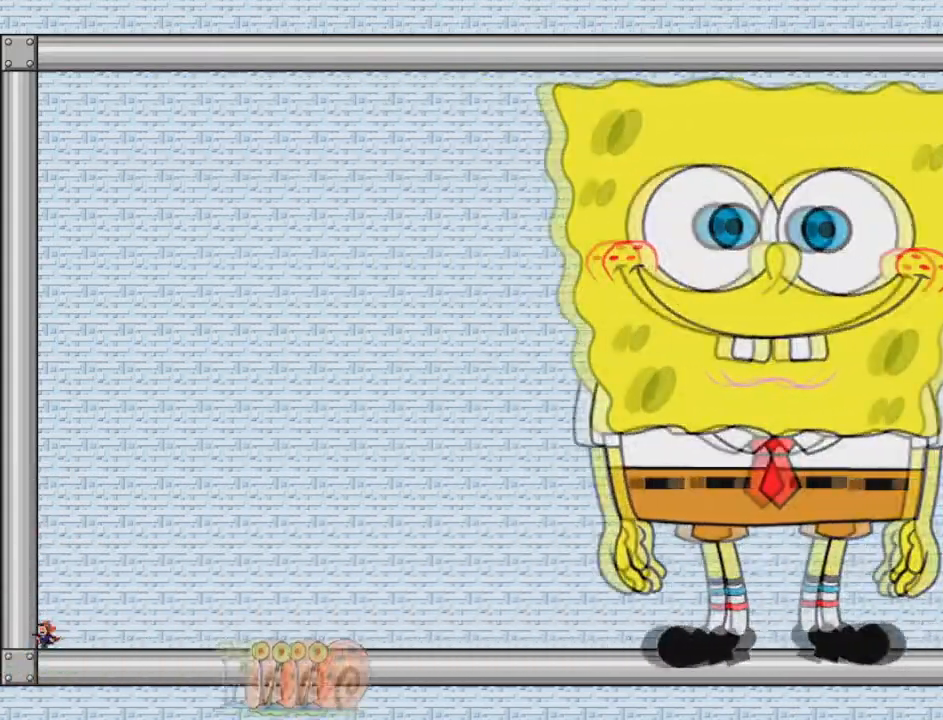
{"keys": ["left", "shift"], "events": [[83, "z", "up"]]}
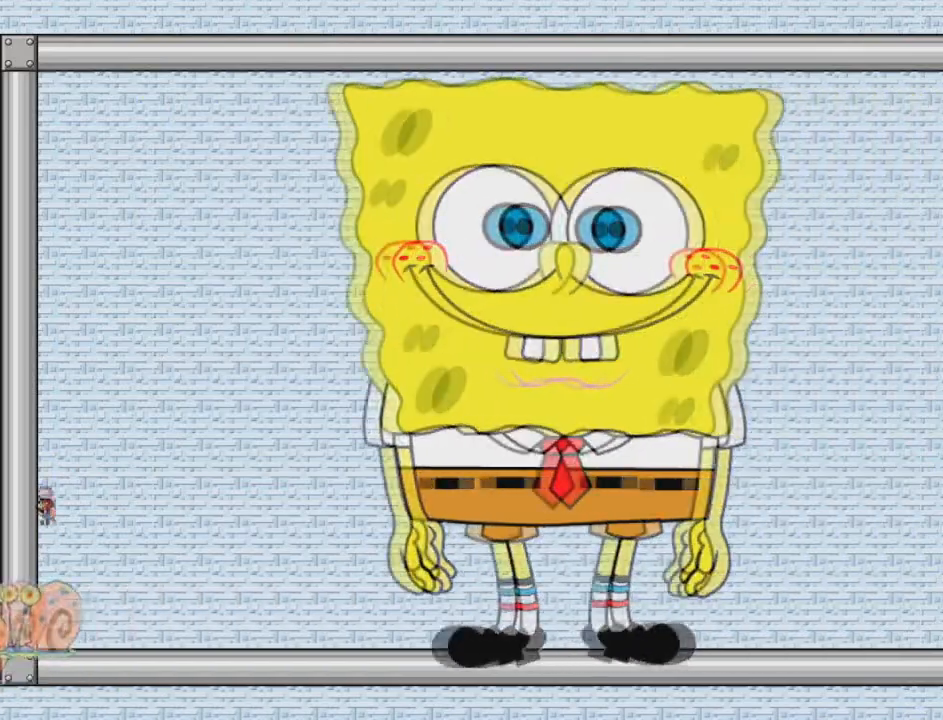
{"keys": ["left"], "events": [[167, "shift", "up"]]}
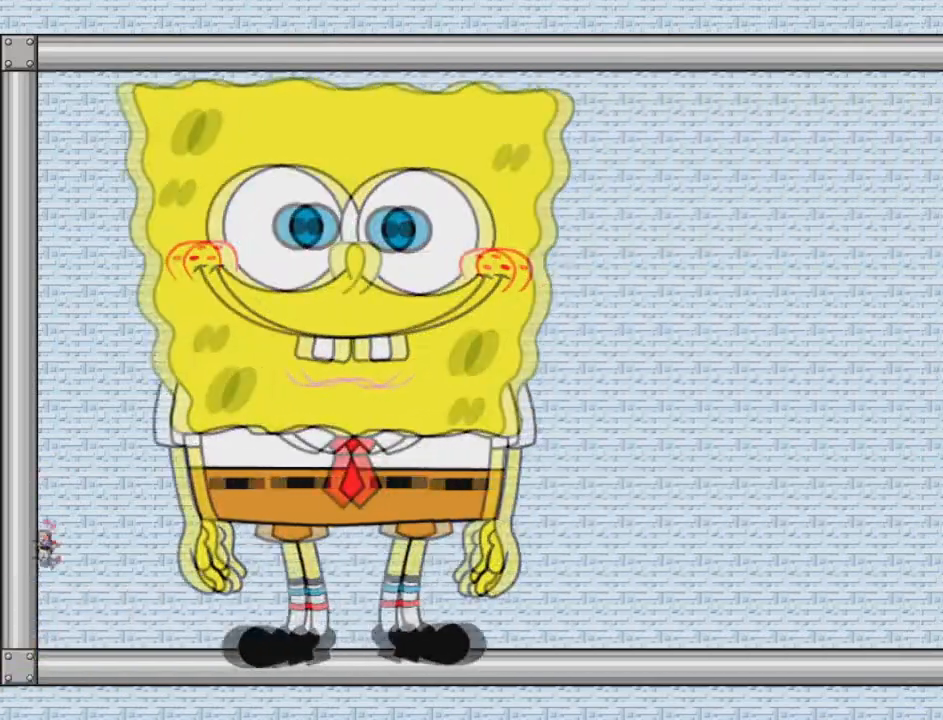
{"keys": [], "events": [[333, "left", "up"], [375, "right", "down"], [417, "right", "up"]]}
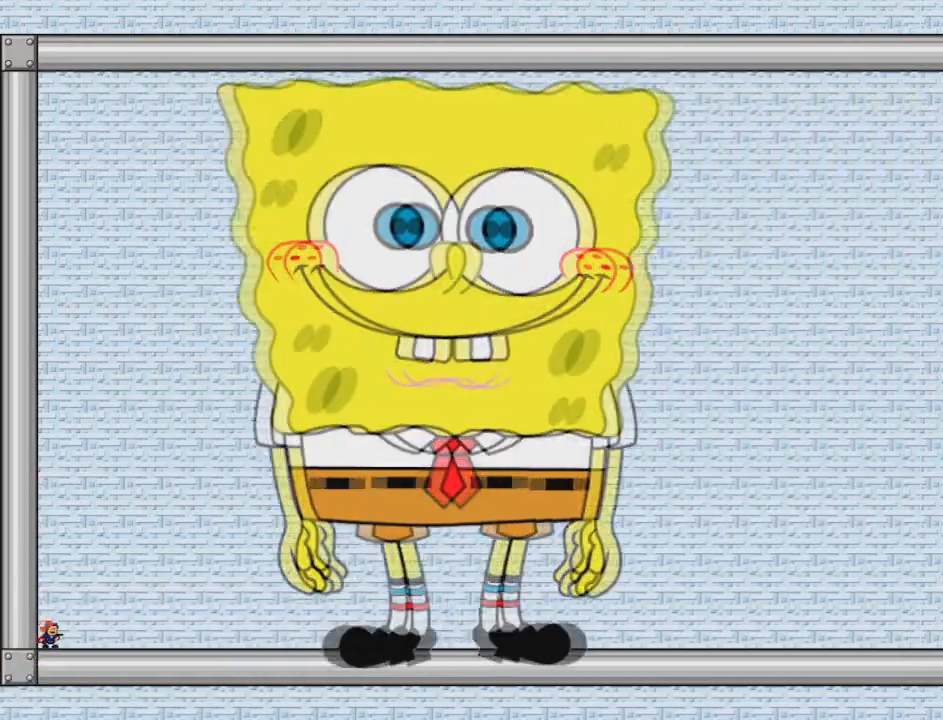
{"keys": [], "events": [[459, "z", "down"], [501, "z", "up"]]}
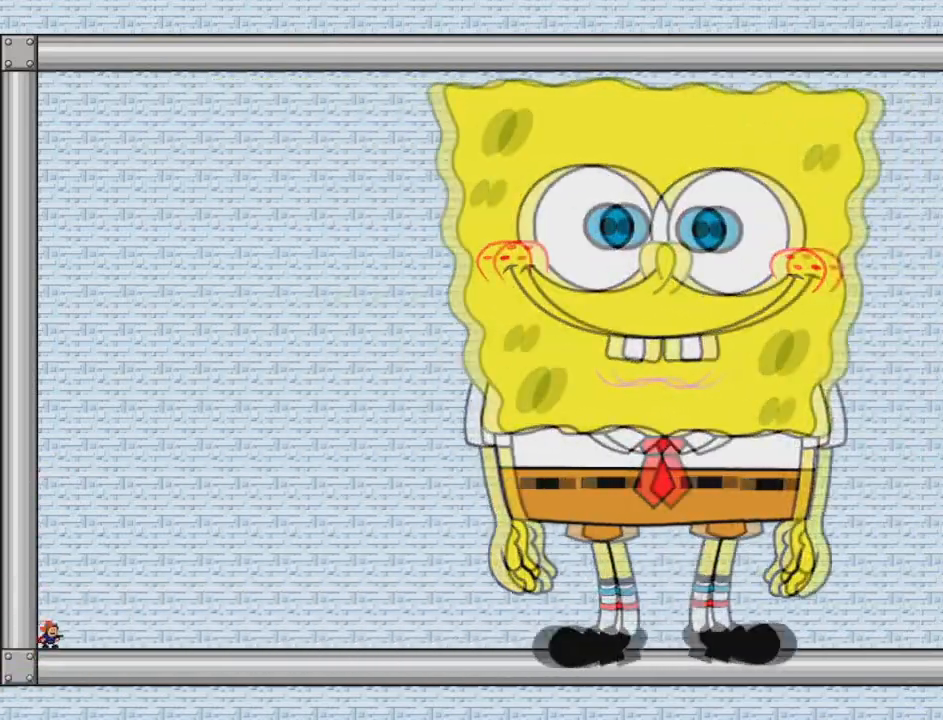
{"keys": ["left", "z"], "events": [[42, "z", "down"], [83, "z", "up"], [292, "z", "down"], [417, "z", "up"], [459, "left", "down"], [500, "z", "down"]]}
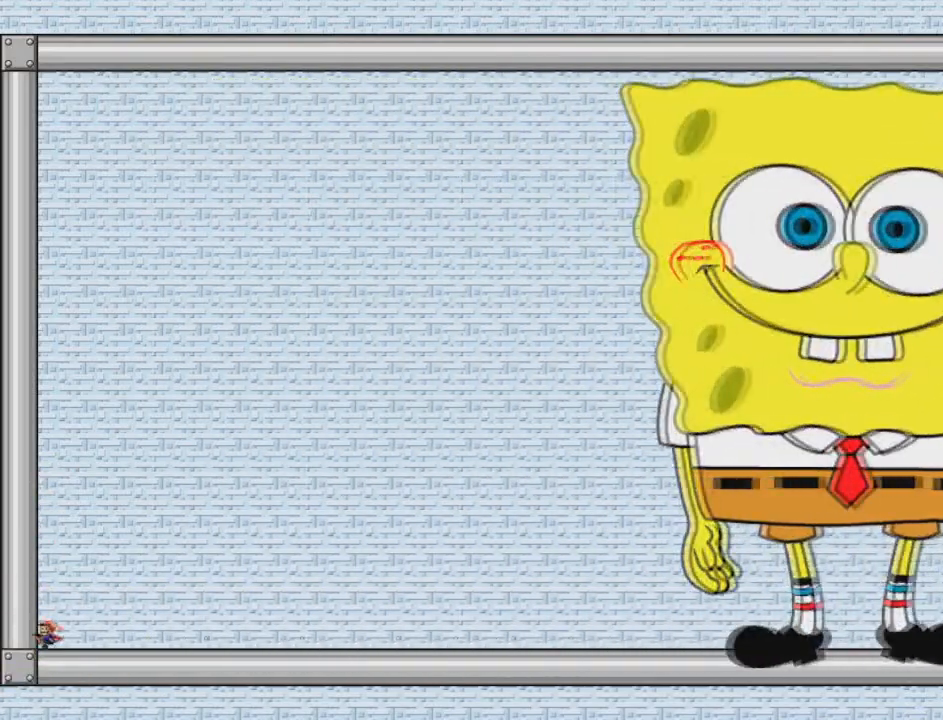
{"keys": ["left", "shift"], "events": [[125, "shift", "down"], [125, "z", "up"], [417, "shift", "up"], [501, "shift", "down"]]}
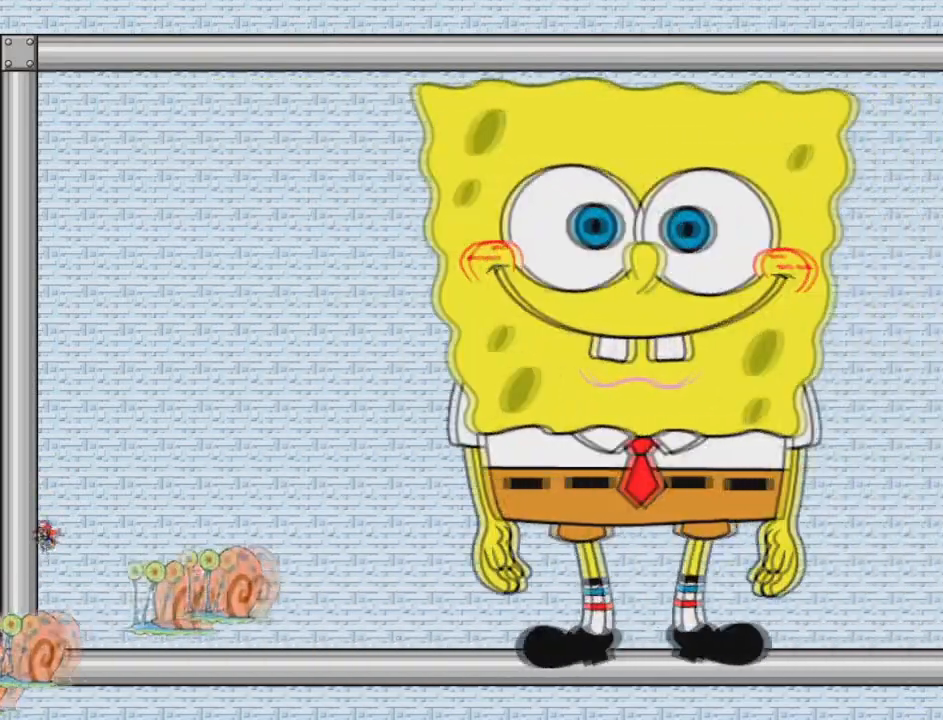
{"keys": ["left"], "events": [[333, "shift", "up"]]}
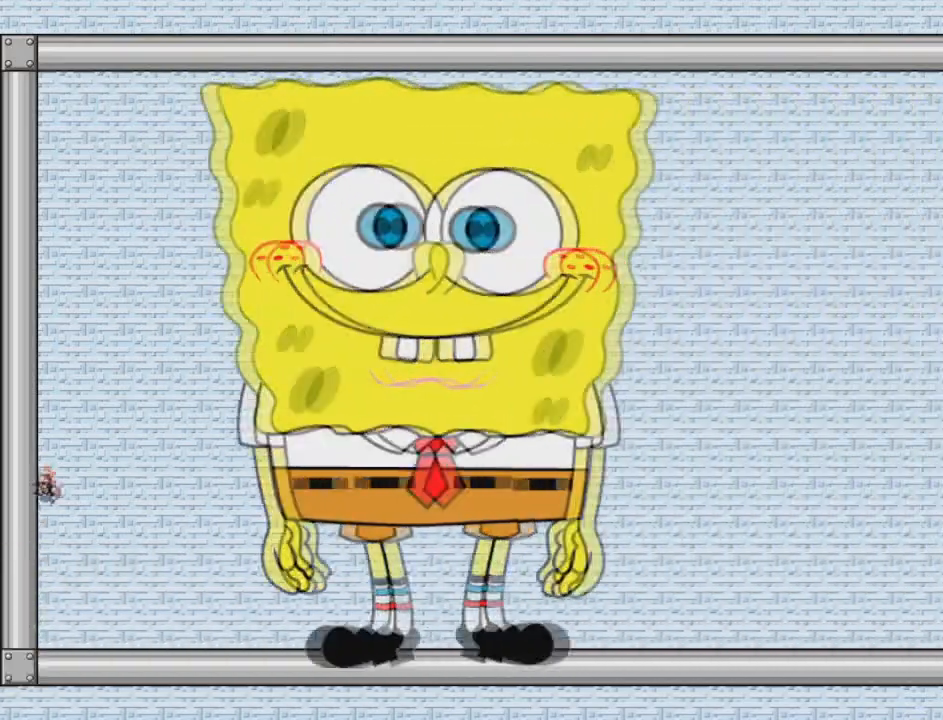
{"keys": ["z"], "events": [[334, "left", "up"], [334, "right", "down"], [417, "right", "up"], [501, "z", "down"]]}
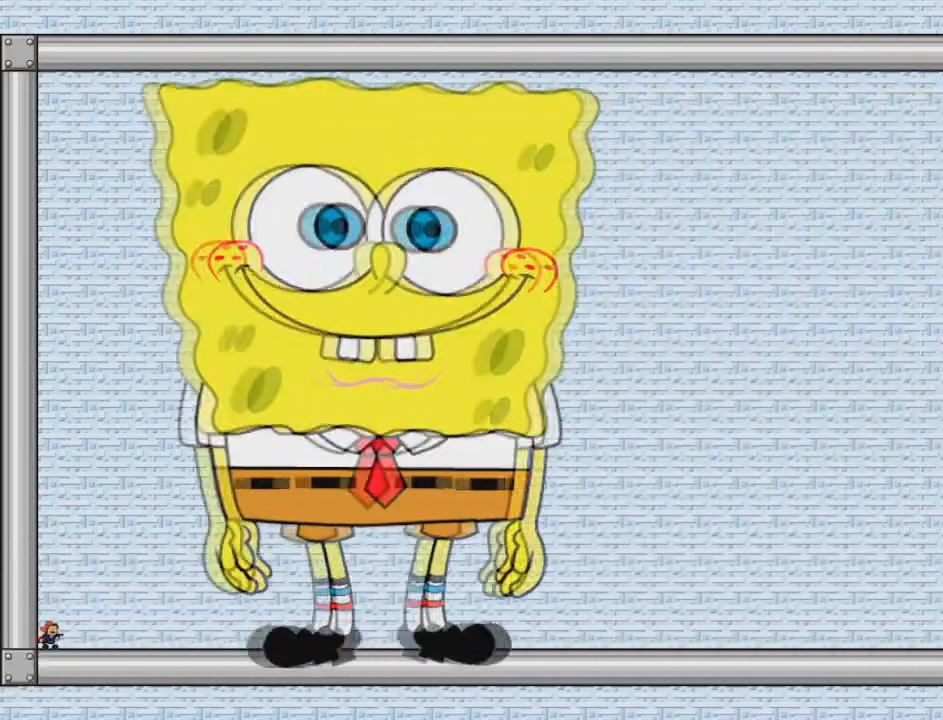
{"keys": ["left", "shift"], "events": [[42, "z", "up"], [125, "z", "down"], [167, "z", "up"], [250, "left", "down"], [292, "shift", "down"]]}
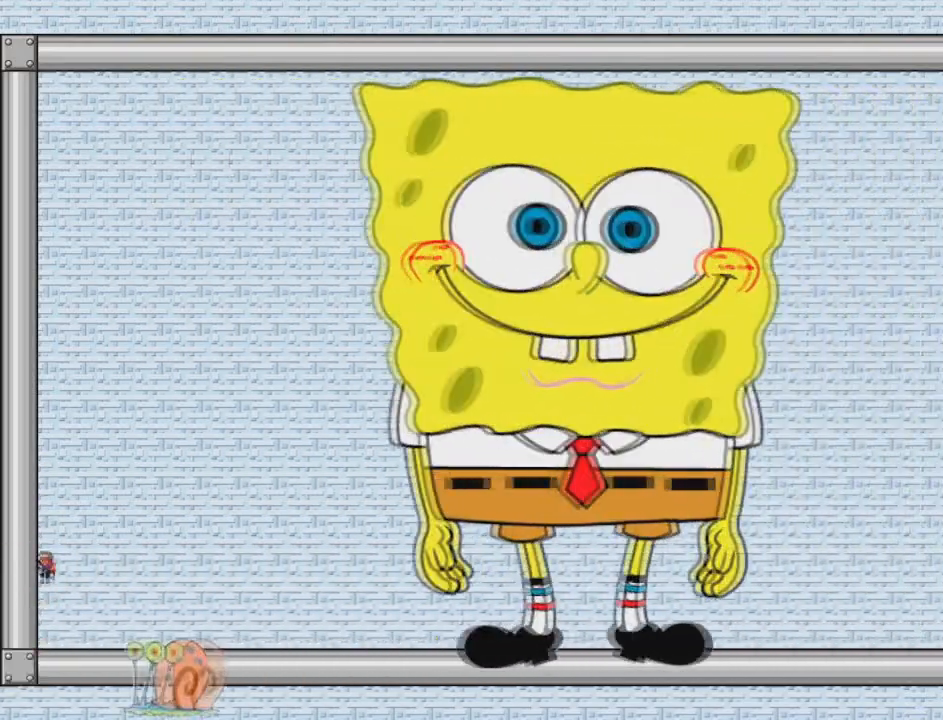
{"keys": ["left"], "events": [[125, "shift", "up"], [209, "shift", "down"], [376, "shift", "up"]]}
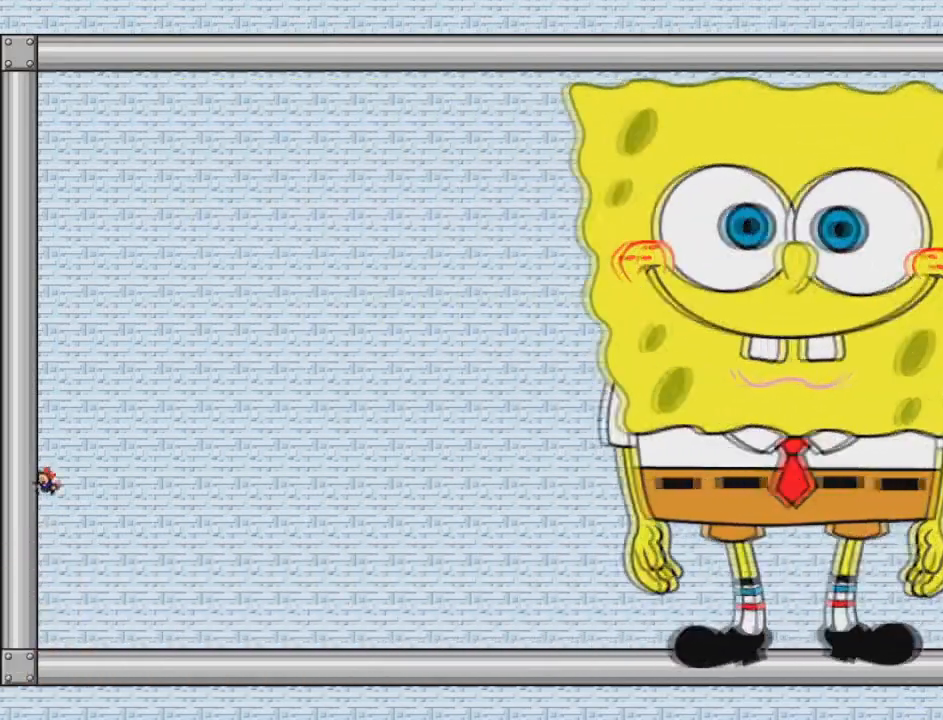
{"keys": ["z"], "events": [[375, "left", "up"], [375, "right", "down"], [459, "right", "up"], [500, "z", "down"]]}
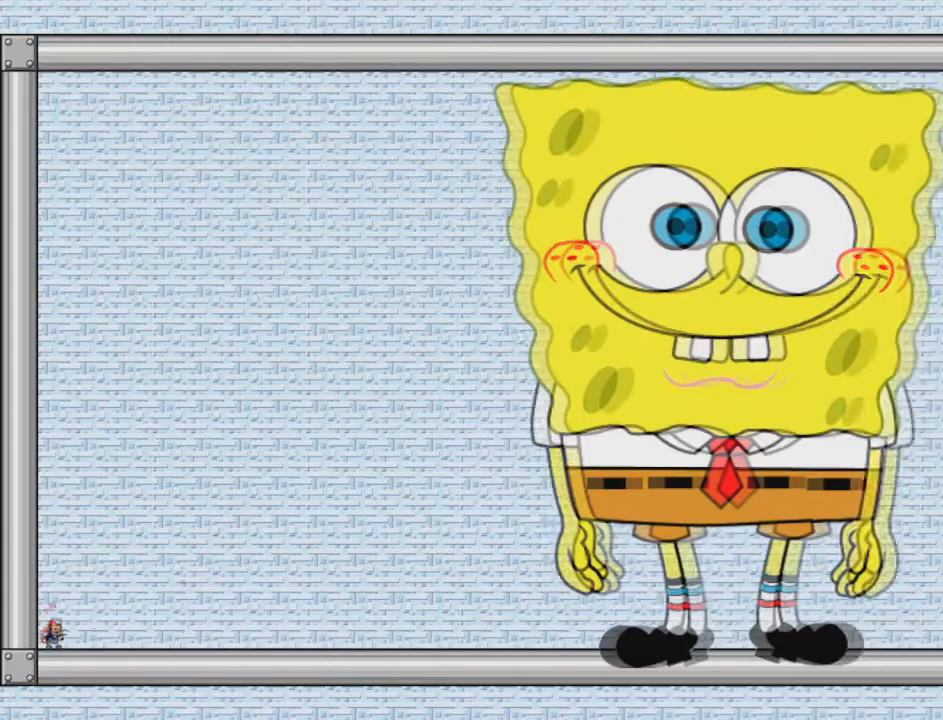
{"keys": ["left", "shift"], "events": [[42, "z", "up"], [84, "z", "down"], [251, "z", "up"], [334, "z", "down"], [376, "z", "up"], [417, "left", "down"], [417, "shift", "down"], [417, "z", "down"], [459, "z", "up"]]}
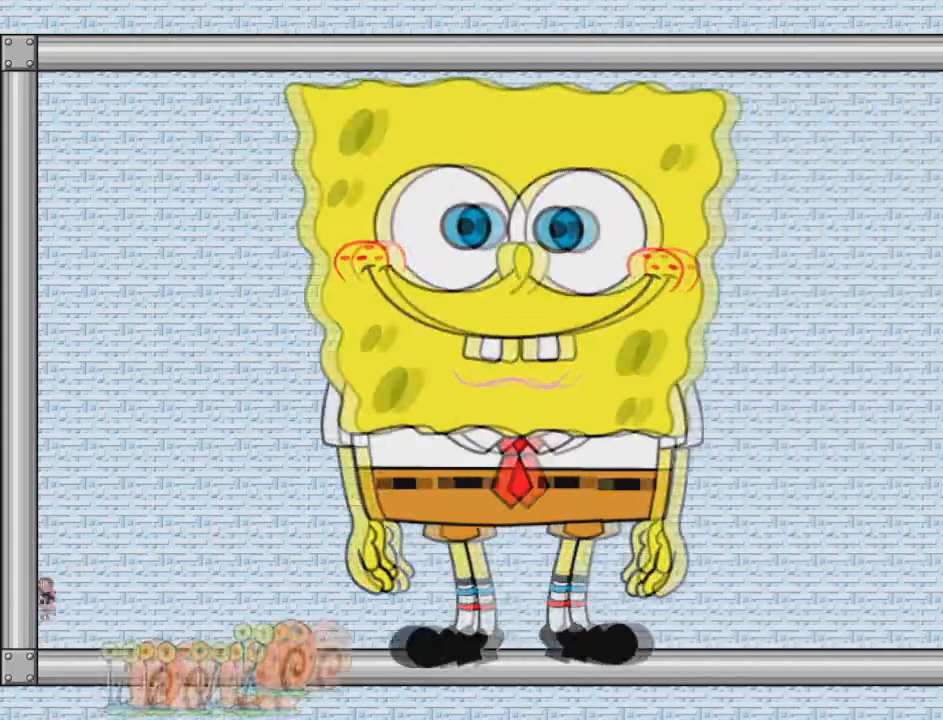
{"keys": ["left", "shift"], "events": [[208, "shift", "up"], [250, "shift", "down"]]}
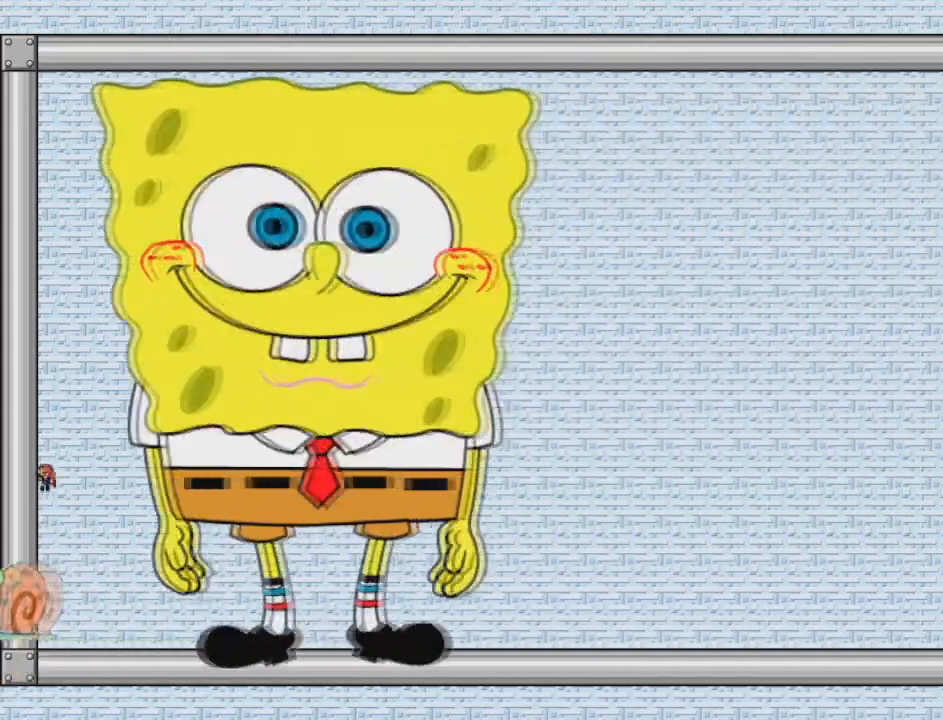
{"keys": ["left"], "events": [[167, "shift", "up"]]}
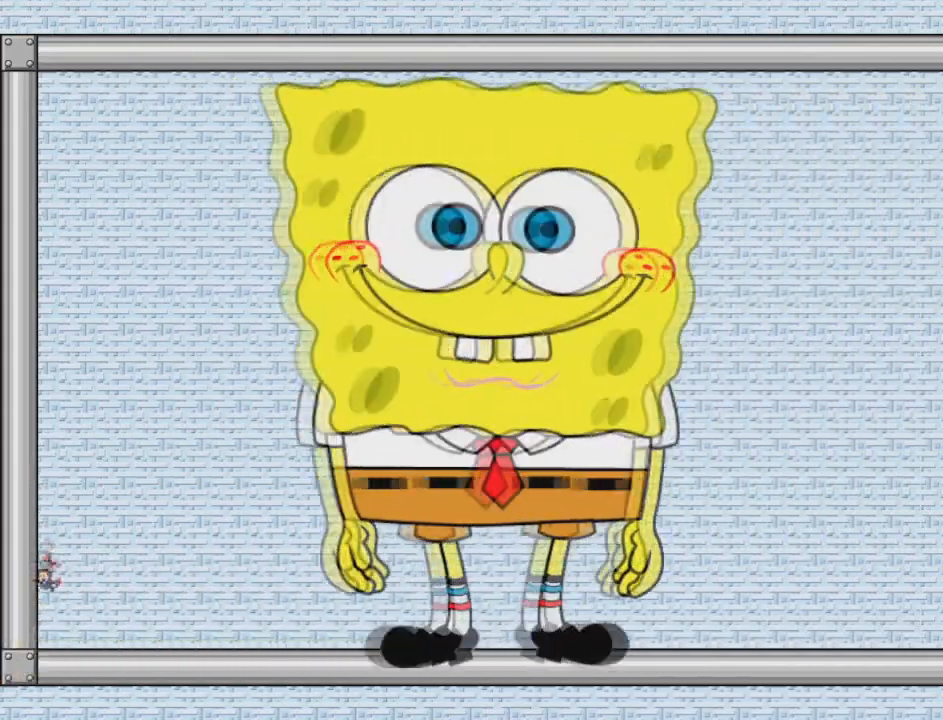
{"keys": ["left"], "events": [[42, "left", "up"], [83, "right", "down"], [125, "z", "down"], [167, "right", "up"], [167, "z", "up"], [250, "z", "down"], [292, "z", "up"], [375, "left", "down"]]}
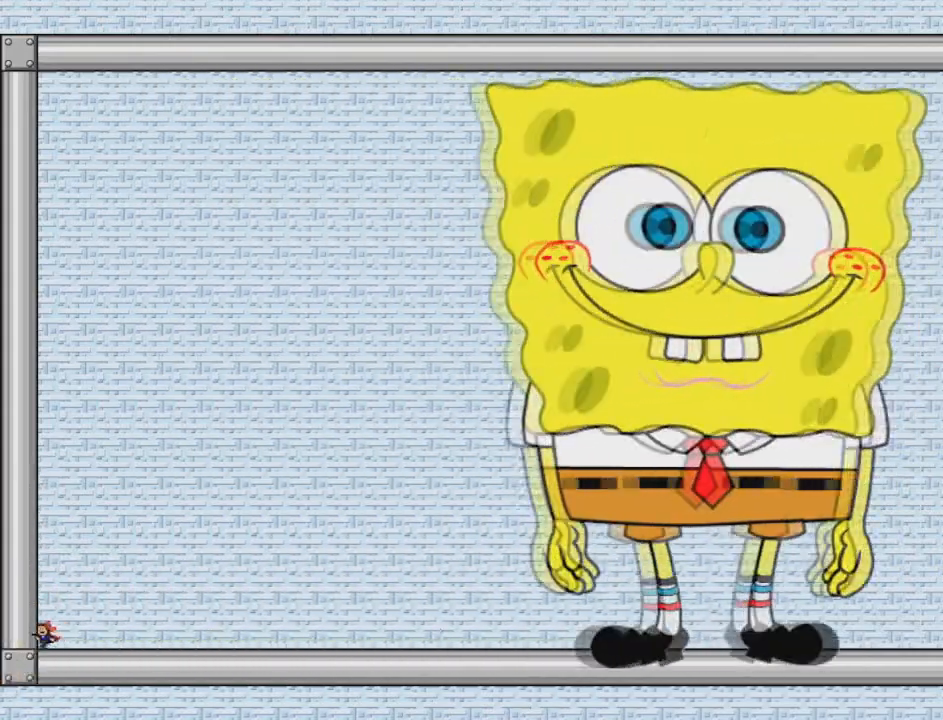
{"keys": ["left", "shift"], "events": [[251, "shift", "down"]]}